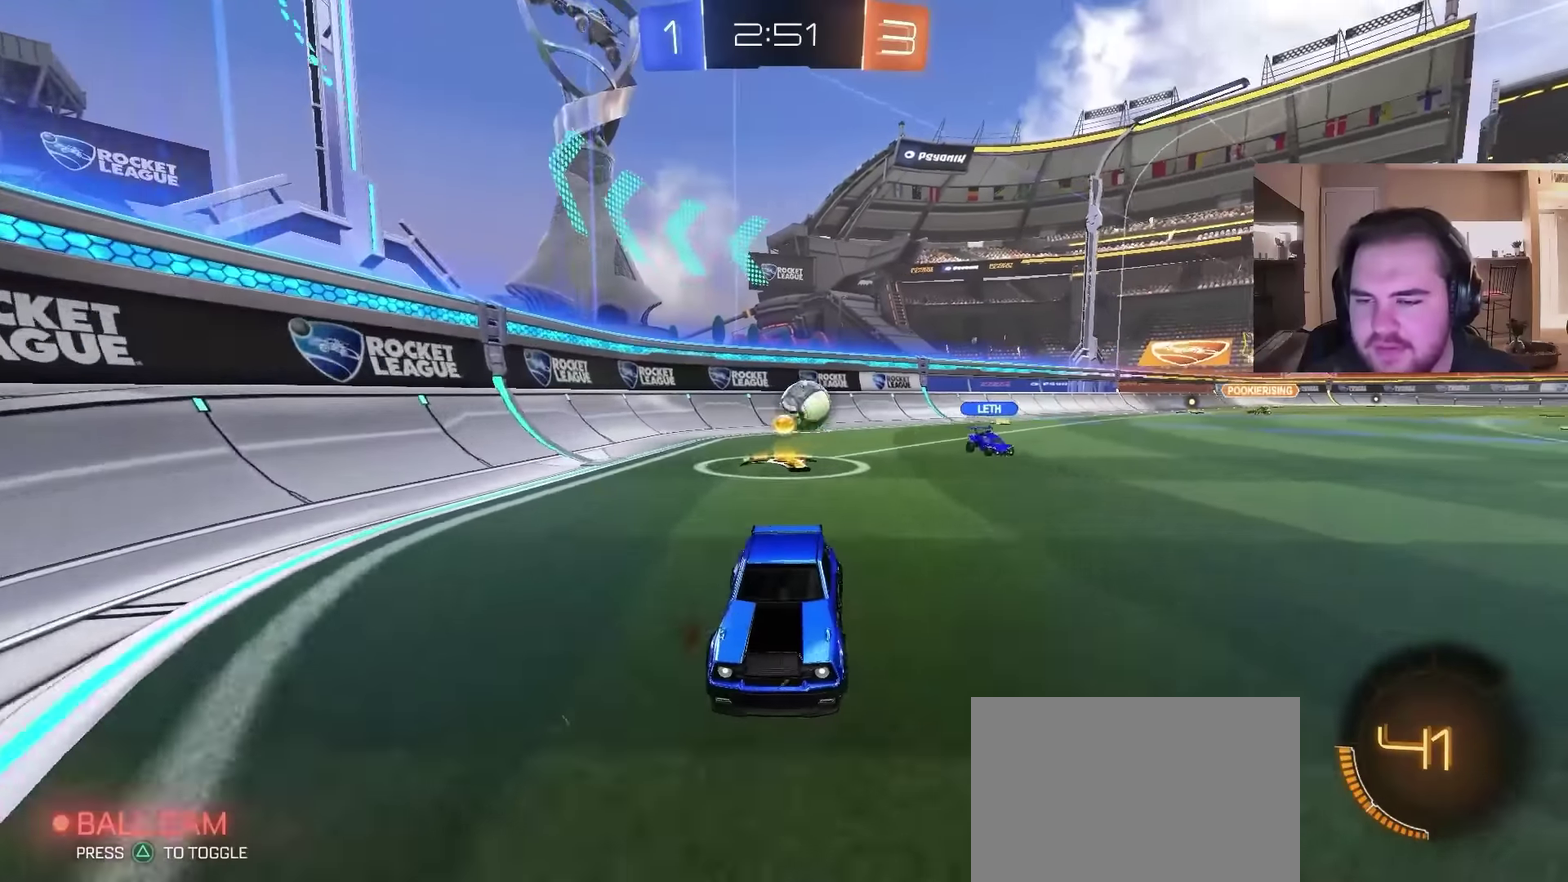
Gameplay with a controller (PlayStation layout); each line is a JSON object with the inputs held at the frame after it. "events" lists button and stick changes between this image and that frame as [ms after this image, input, new state], when the widget could be followed in between. Not read: L1 R1.
{"buttons": ["L2"], "left_stick": "left", "right_stick": "center", "events": [[400, "left_stick", "left"]]}
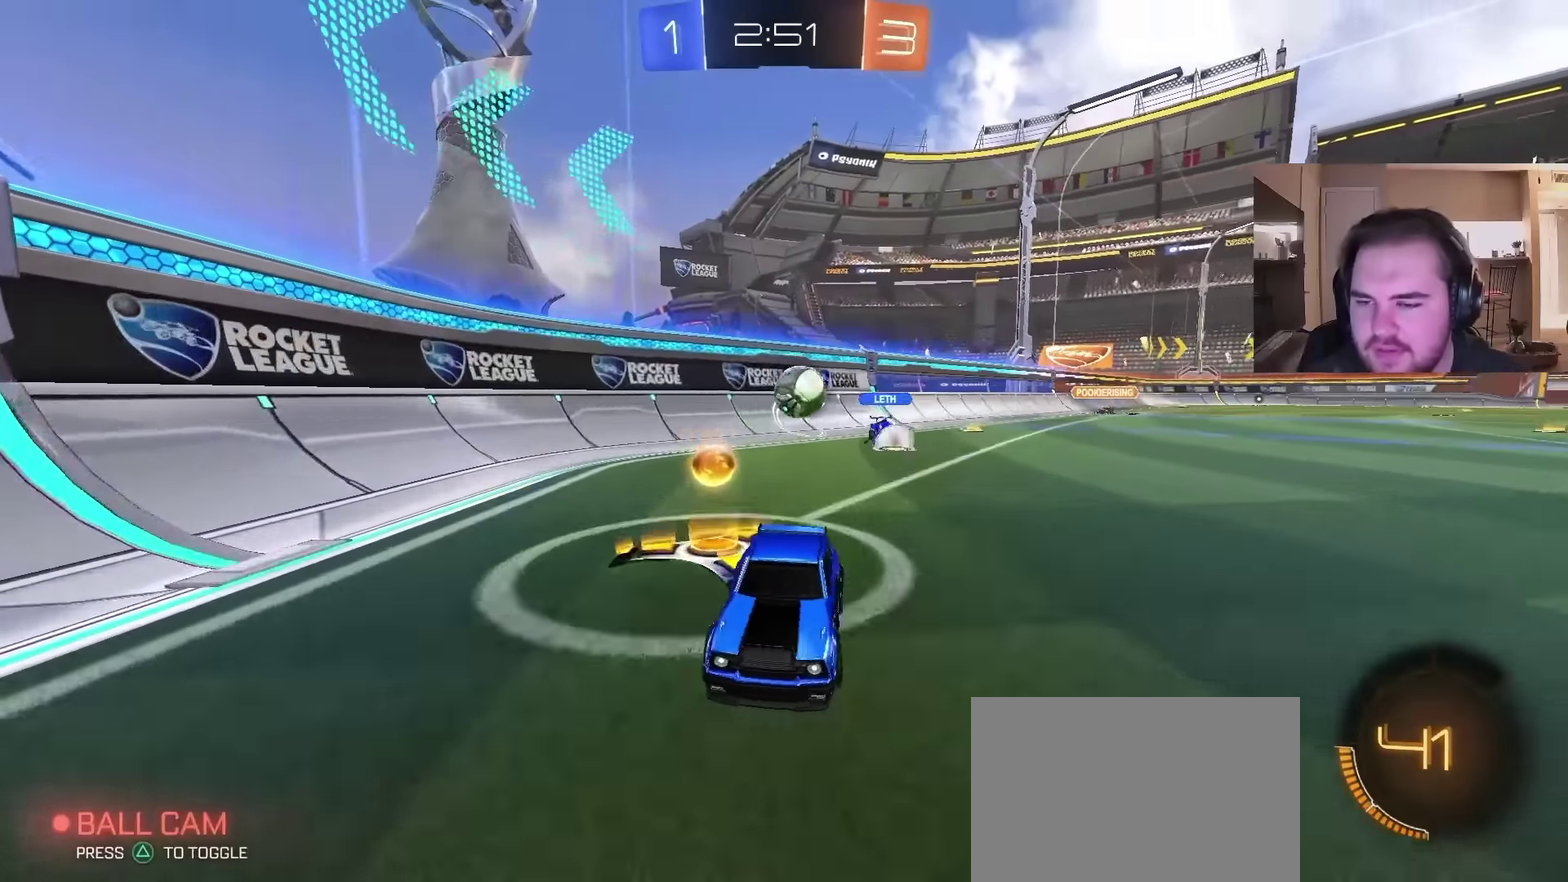
{"buttons": ["L2"], "left_stick": "center", "right_stick": "center", "events": [[133, "left_stick", "center"], [233, "left_stick", "left"], [433, "left_stick", "center"]]}
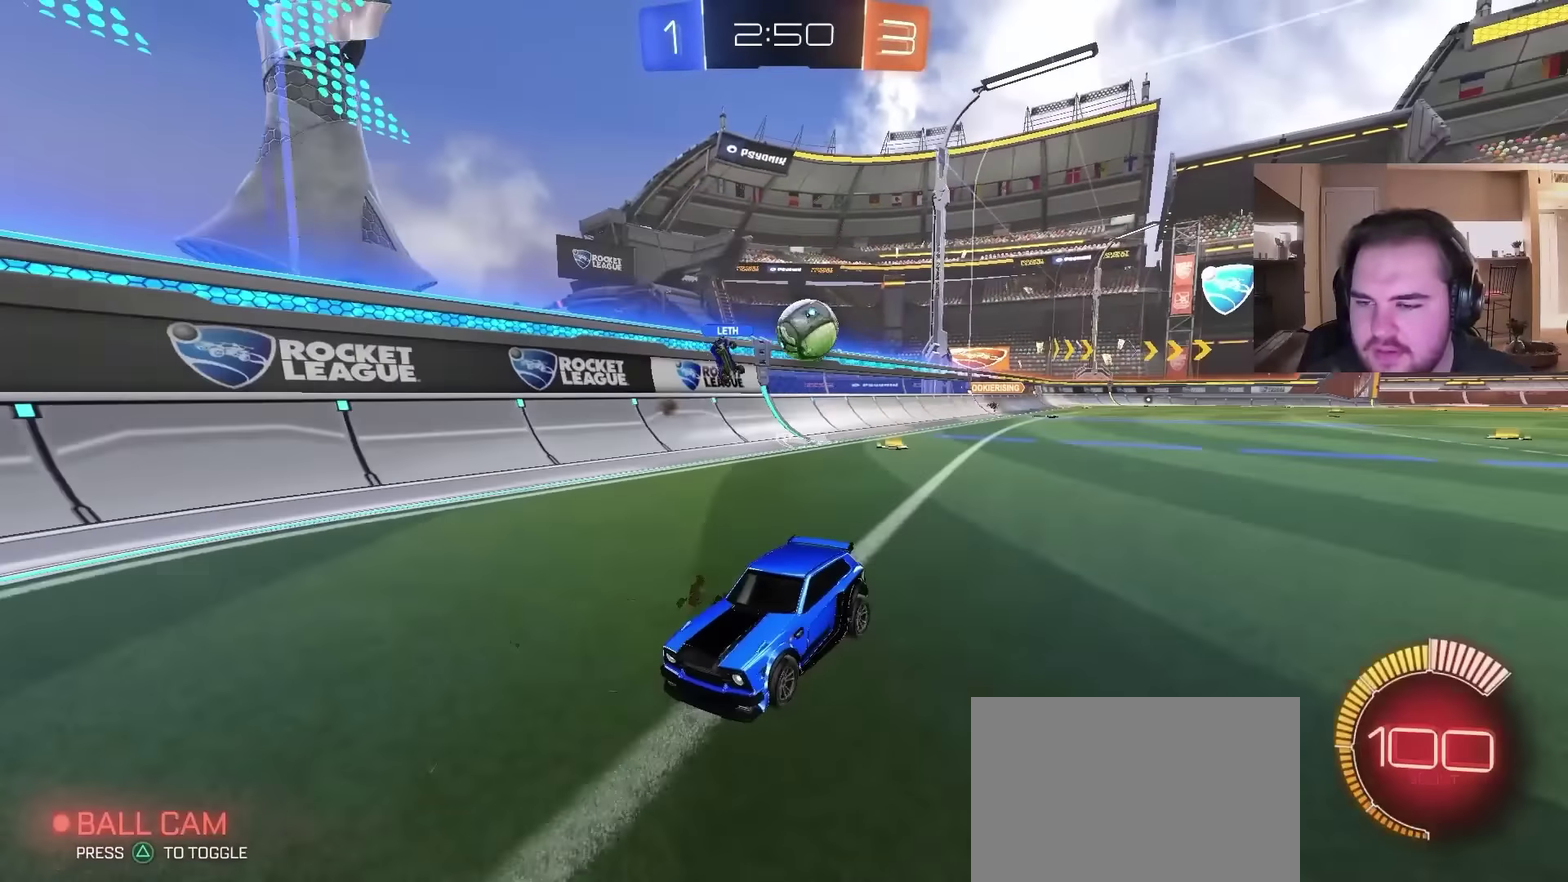
{"buttons": [], "left_stick": "center", "right_stick": "center", "events": [[133, "left_stick", "left"], [233, "left_stick", "center"], [467, "L2", "up"]]}
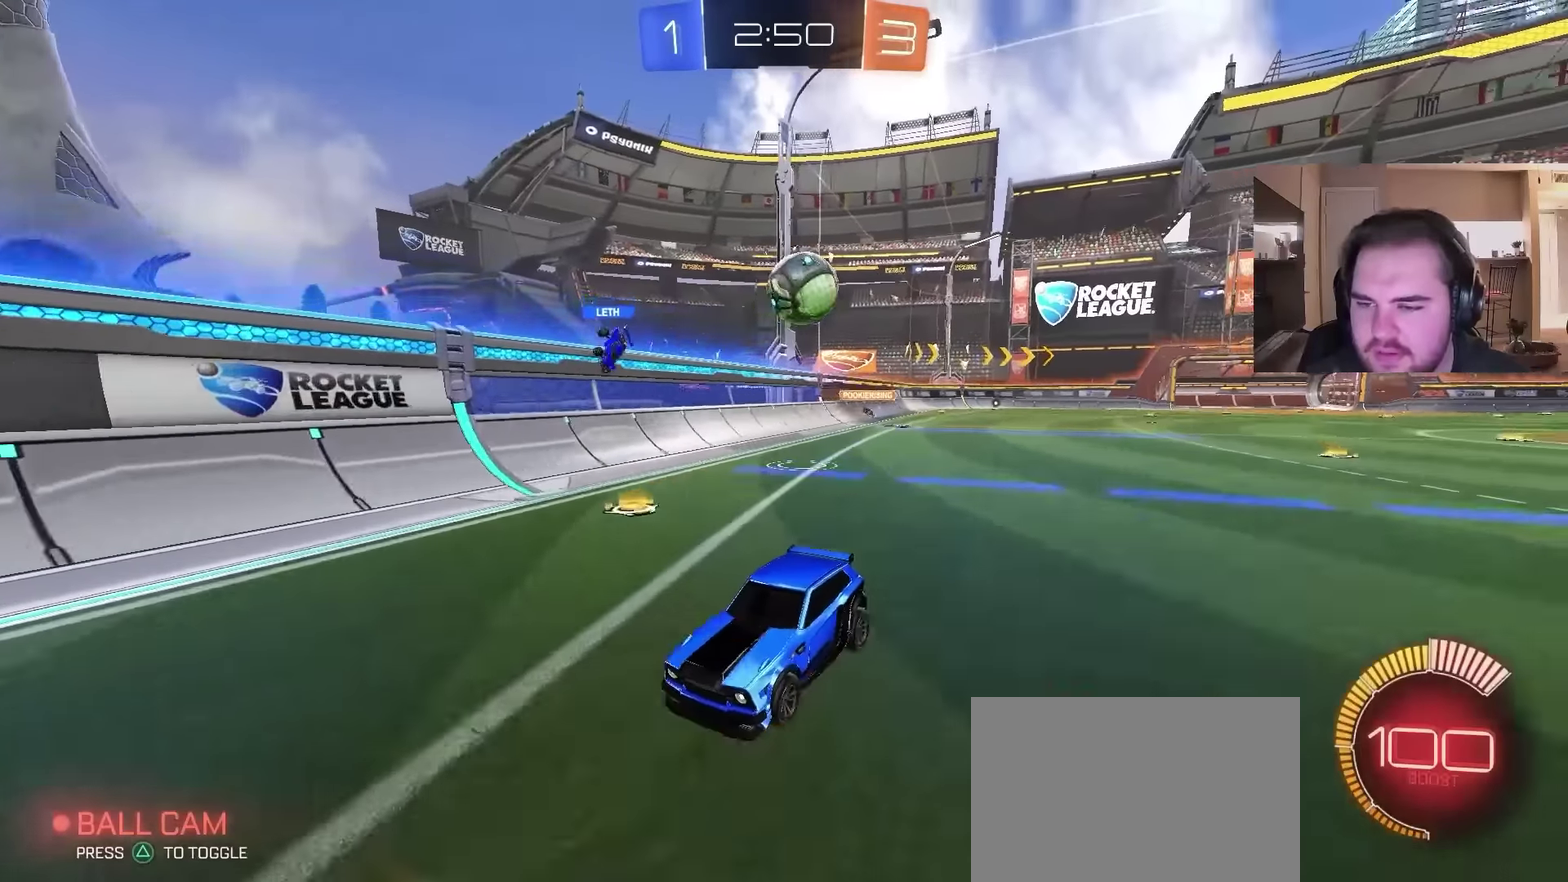
{"buttons": [], "left_stick": "center", "right_stick": "center", "events": [[33, "left_stick", "up-left"], [133, "left_stick", "left"], [233, "left_stick", "center"]]}
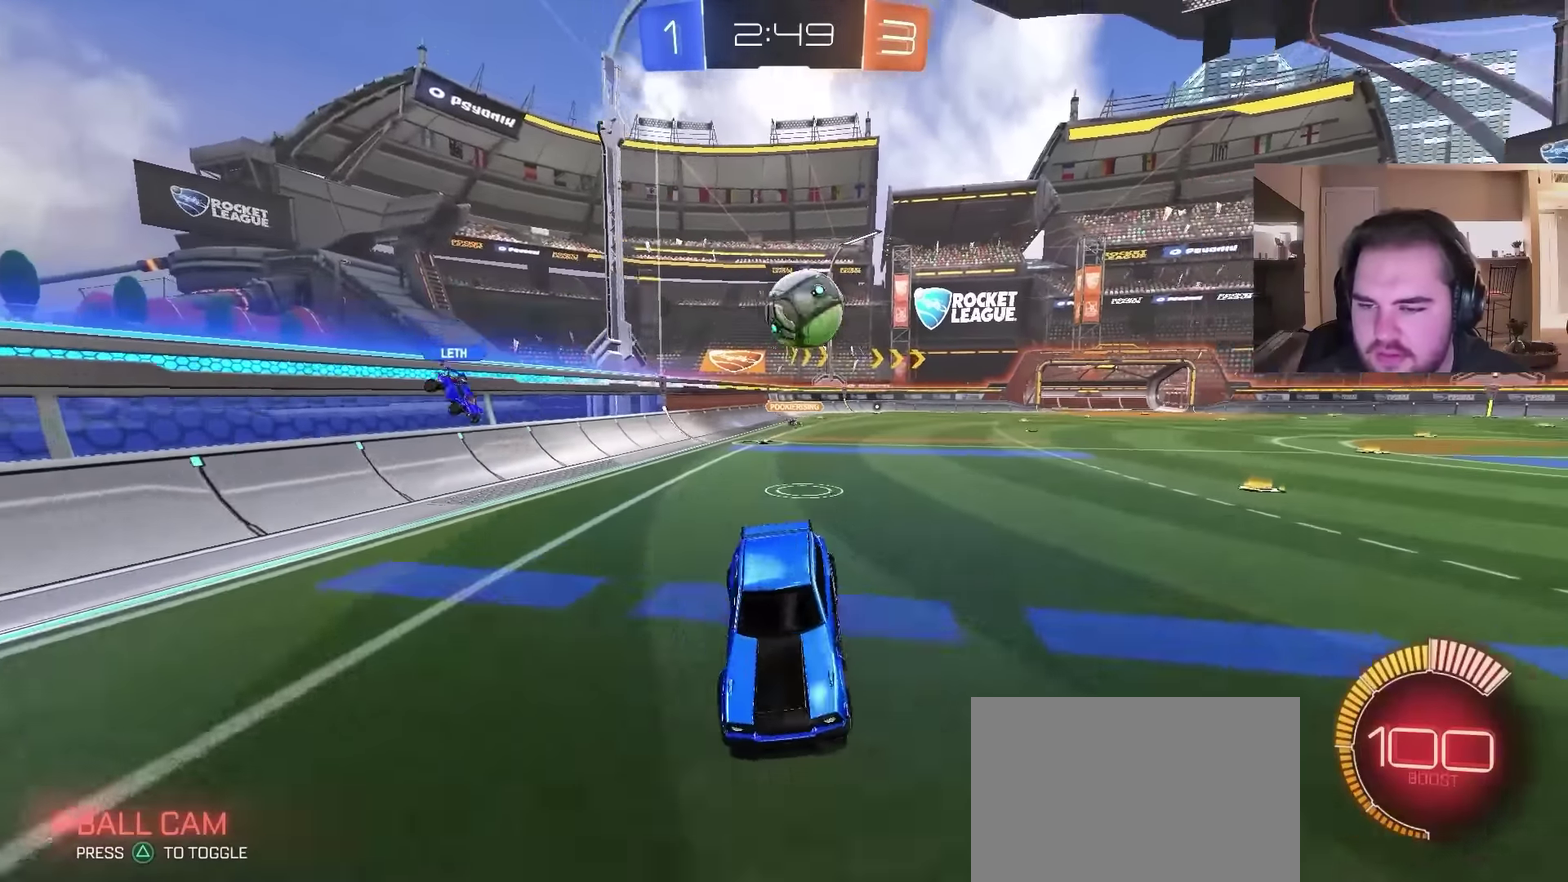
{"buttons": ["L2"], "left_stick": "left", "right_stick": "center", "events": [[367, "L2", "down"], [400, "left_stick", "left"]]}
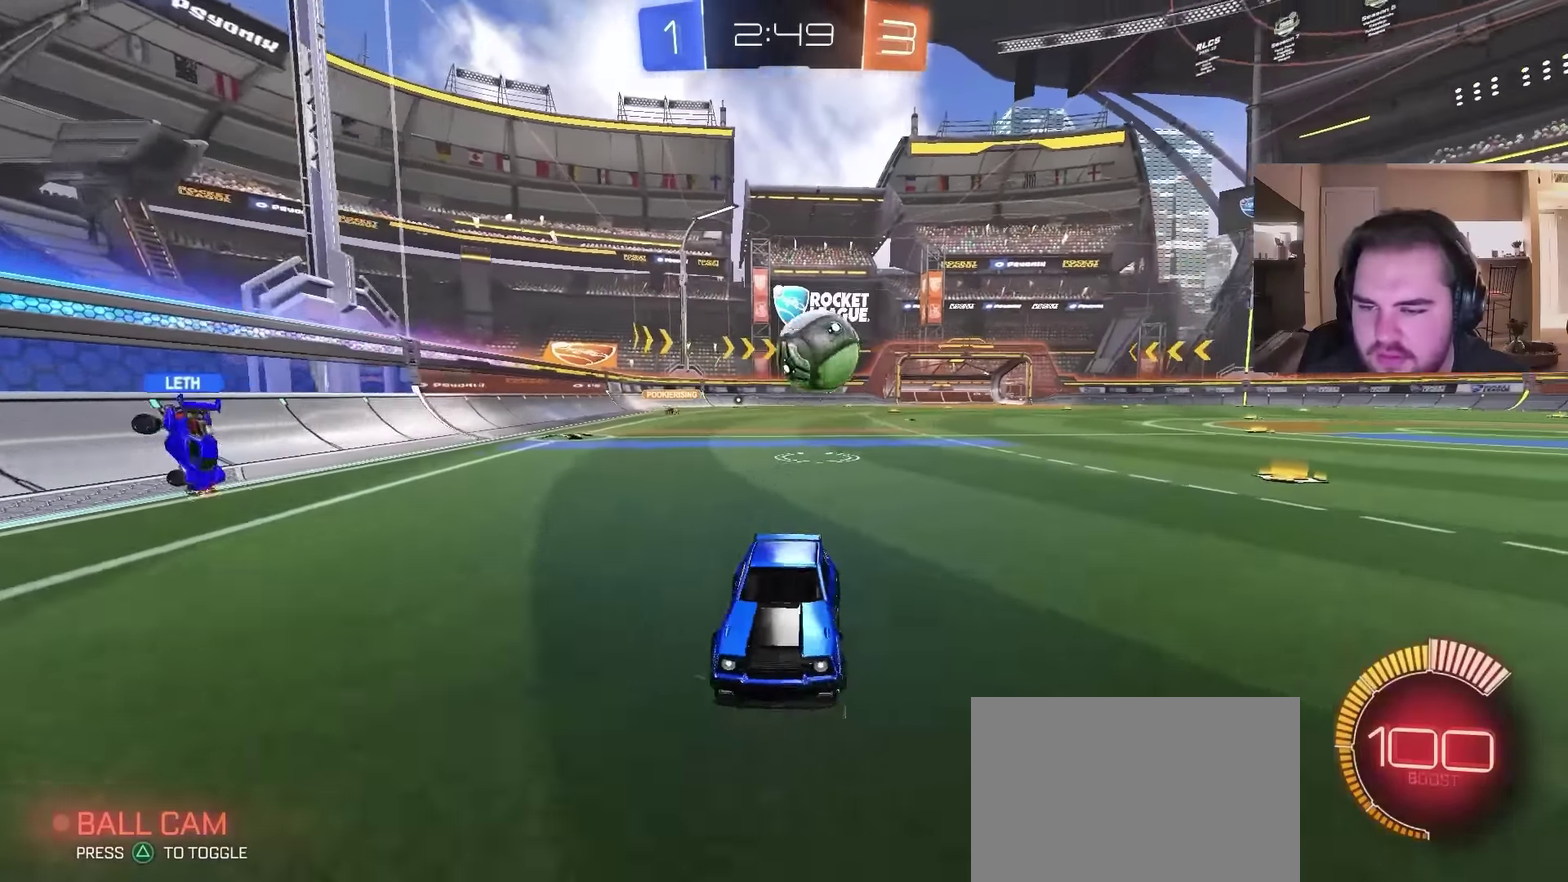
{"buttons": [], "left_stick": "right", "right_stick": "center", "events": [[167, "left_stick", "center"], [367, "L2", "up"], [467, "left_stick", "right"]]}
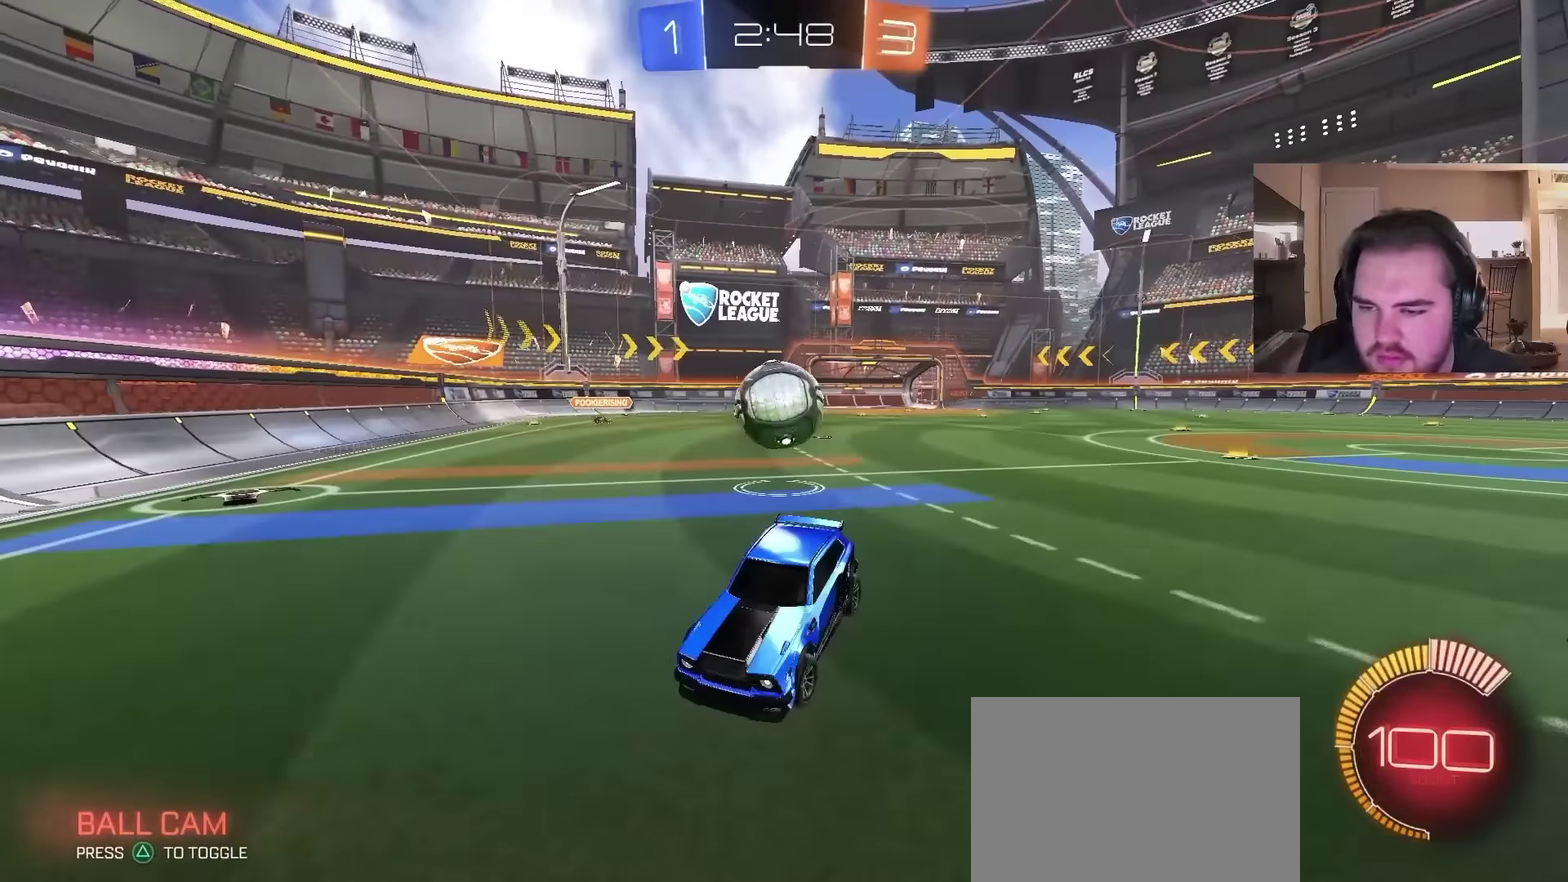
{"buttons": [], "left_stick": "right", "right_stick": "center", "events": [[33, "left_stick", "center"], [267, "left_stick", "right"]]}
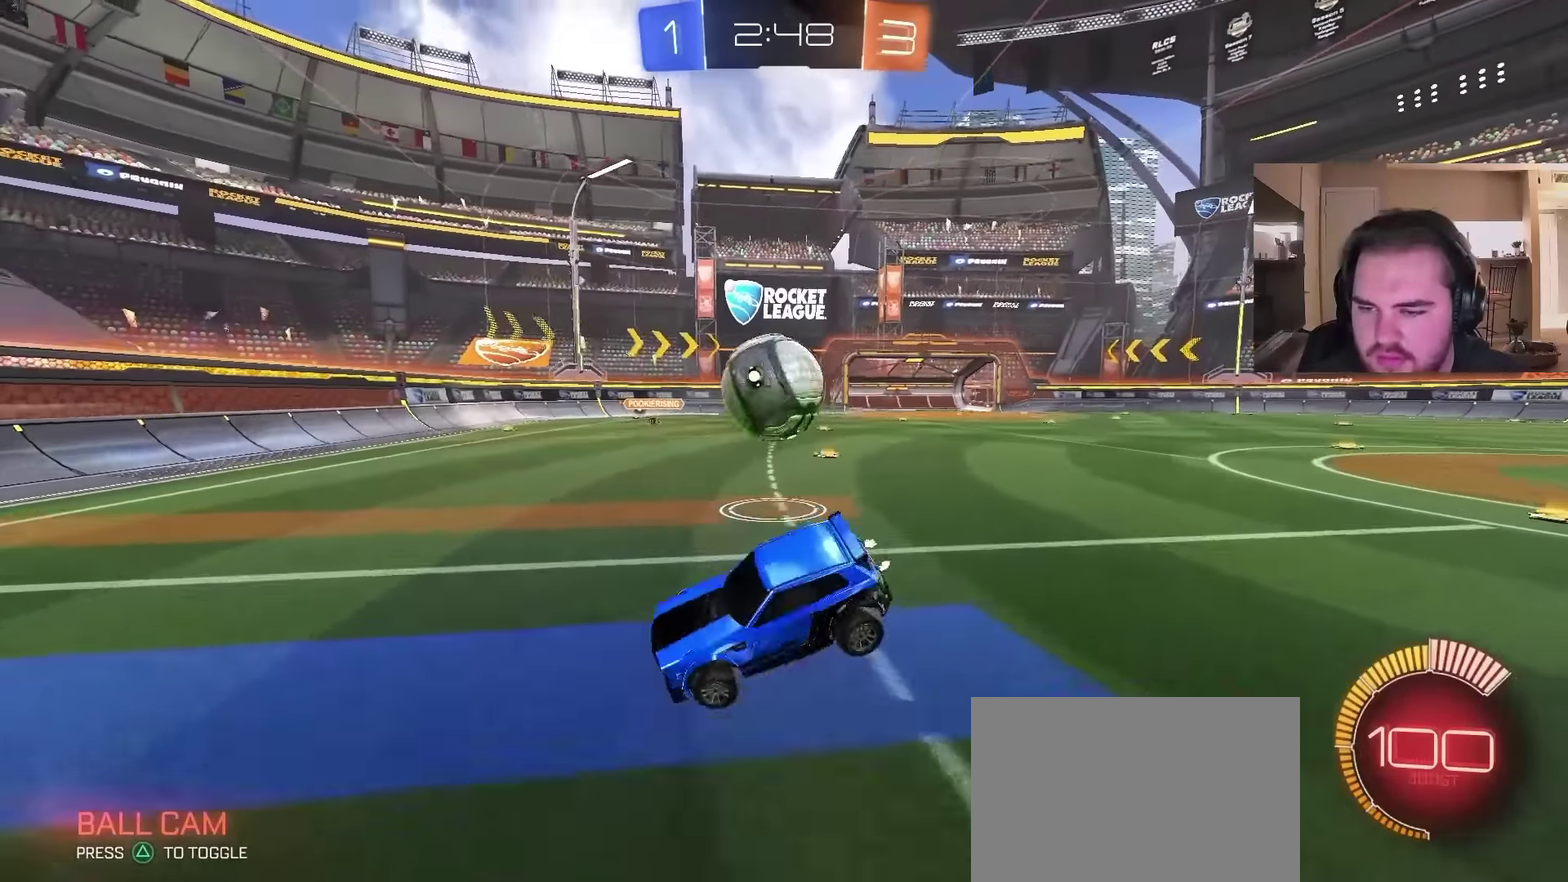
{"buttons": ["CROSS", "R2"], "left_stick": "up-right", "right_stick": "center", "events": [[133, "left_stick", "up-right"], [233, "R2", "down"], [500, "CROSS", "down"]]}
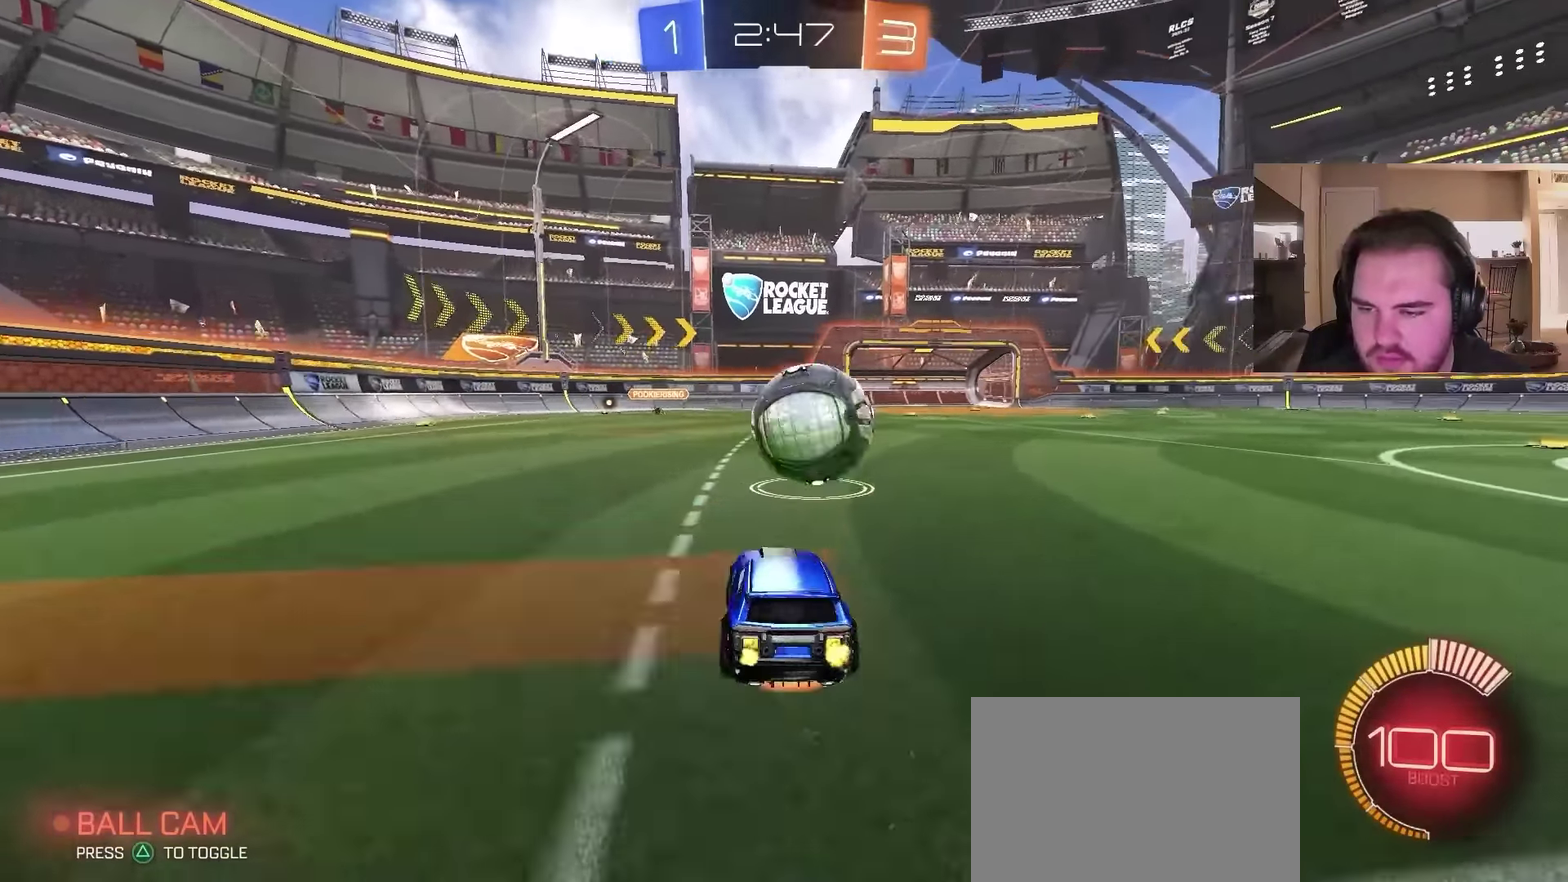
{"buttons": ["R2"], "left_stick": "up-right", "right_stick": "center", "events": [[100, "CROSS", "up"], [333, "left_stick", "right"], [500, "left_stick", "up-right"]]}
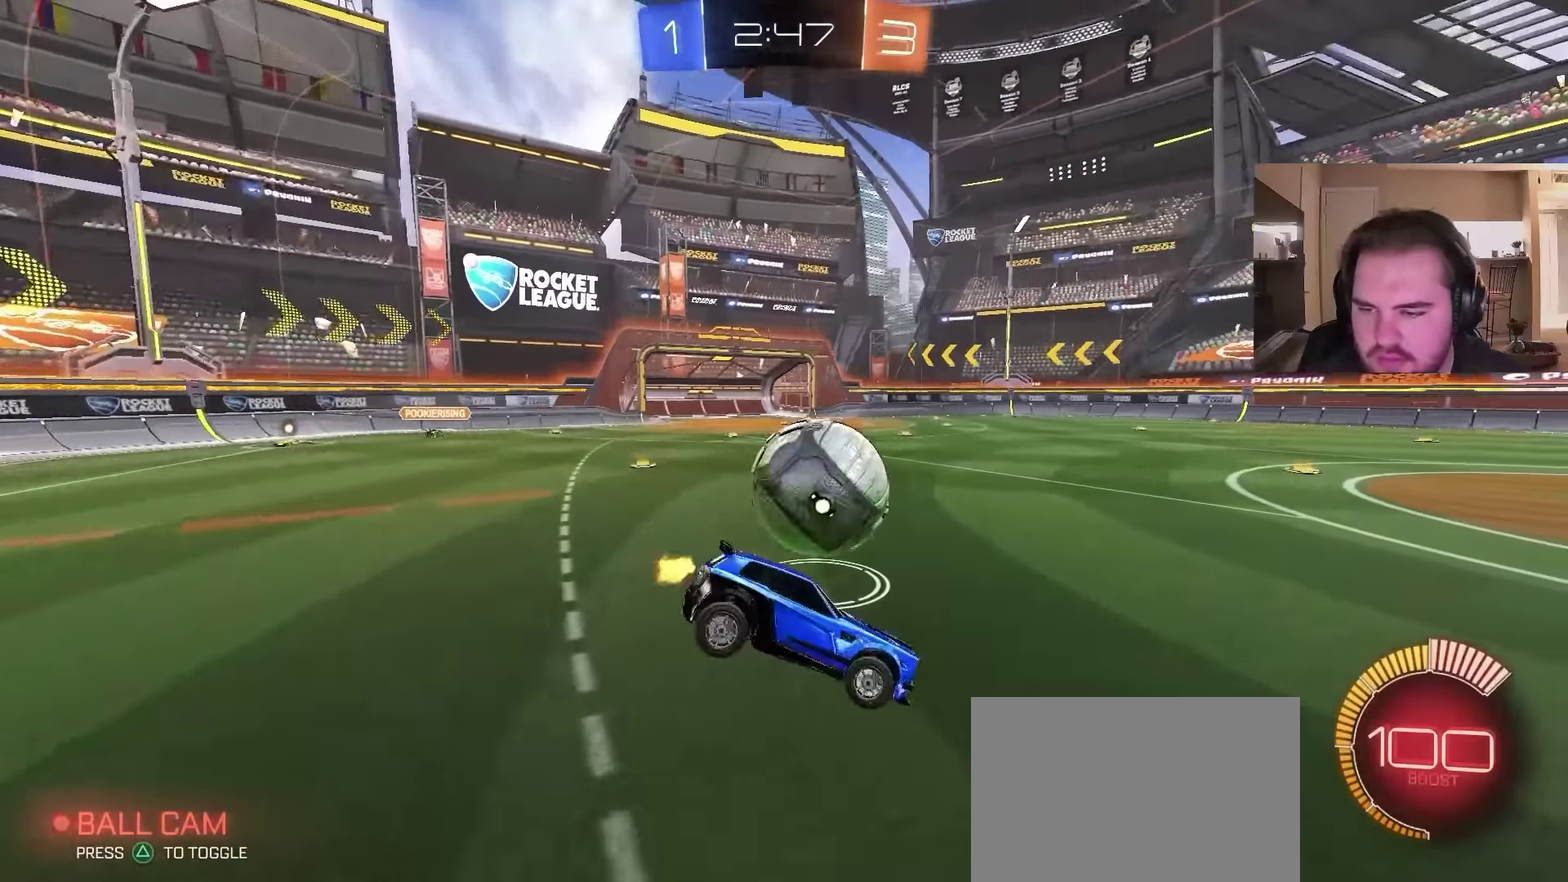
{"buttons": [], "left_stick": "center", "right_stick": "center", "events": [[133, "left_stick", "center"], [167, "R2", "up"]]}
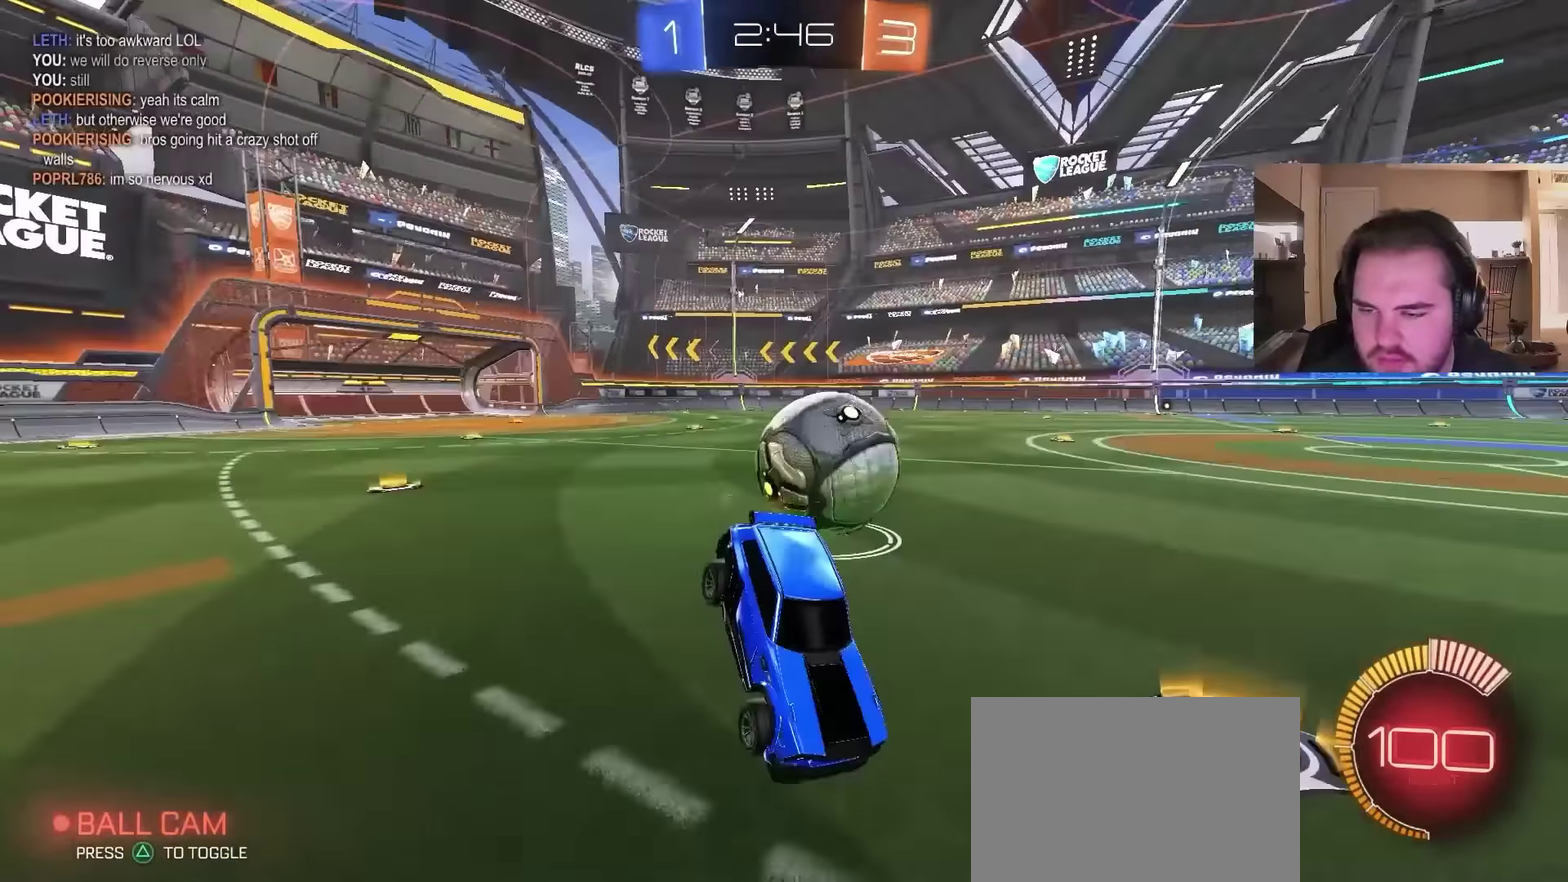
{"buttons": ["L2"], "left_stick": "left", "right_stick": "center", "events": [[67, "left_stick", "down-left"], [133, "CROSS", "down"], [200, "CROSS", "up"], [433, "L2", "down"], [500, "left_stick", "left"]]}
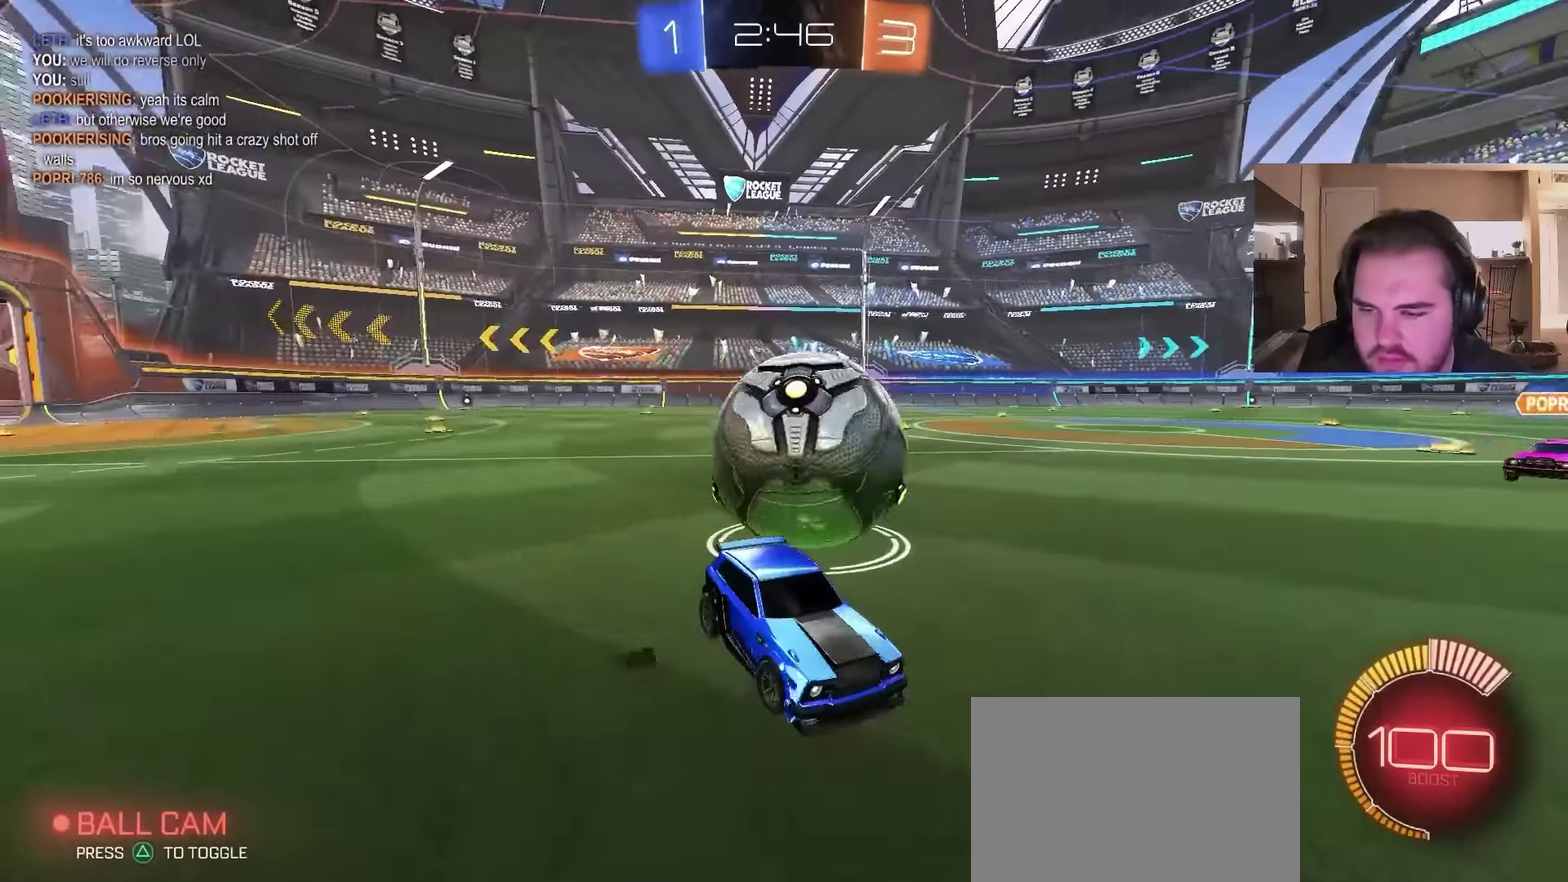
{"buttons": ["CROSS", "L2"], "left_stick": "down", "right_stick": "center", "events": [[100, "left_stick", "center"], [233, "CROSS", "down"], [233, "left_stick", "down"]]}
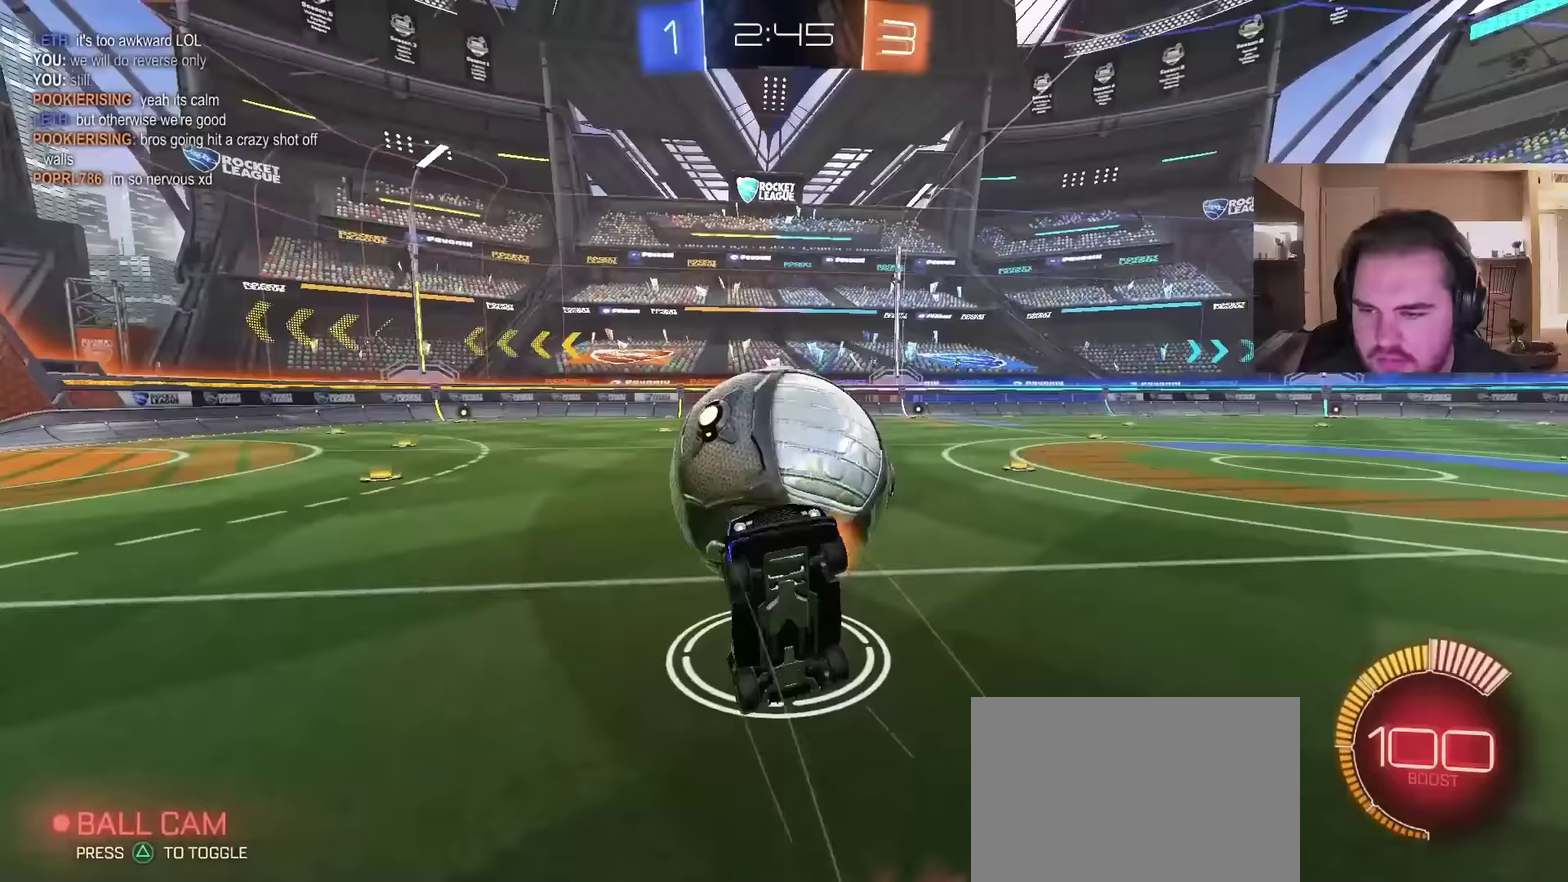
{"buttons": [], "left_stick": "up", "right_stick": "center", "events": [[33, "CROSS", "up"], [67, "L2", "up"], [133, "left_stick", "up-left"], [233, "left_stick", "up"]]}
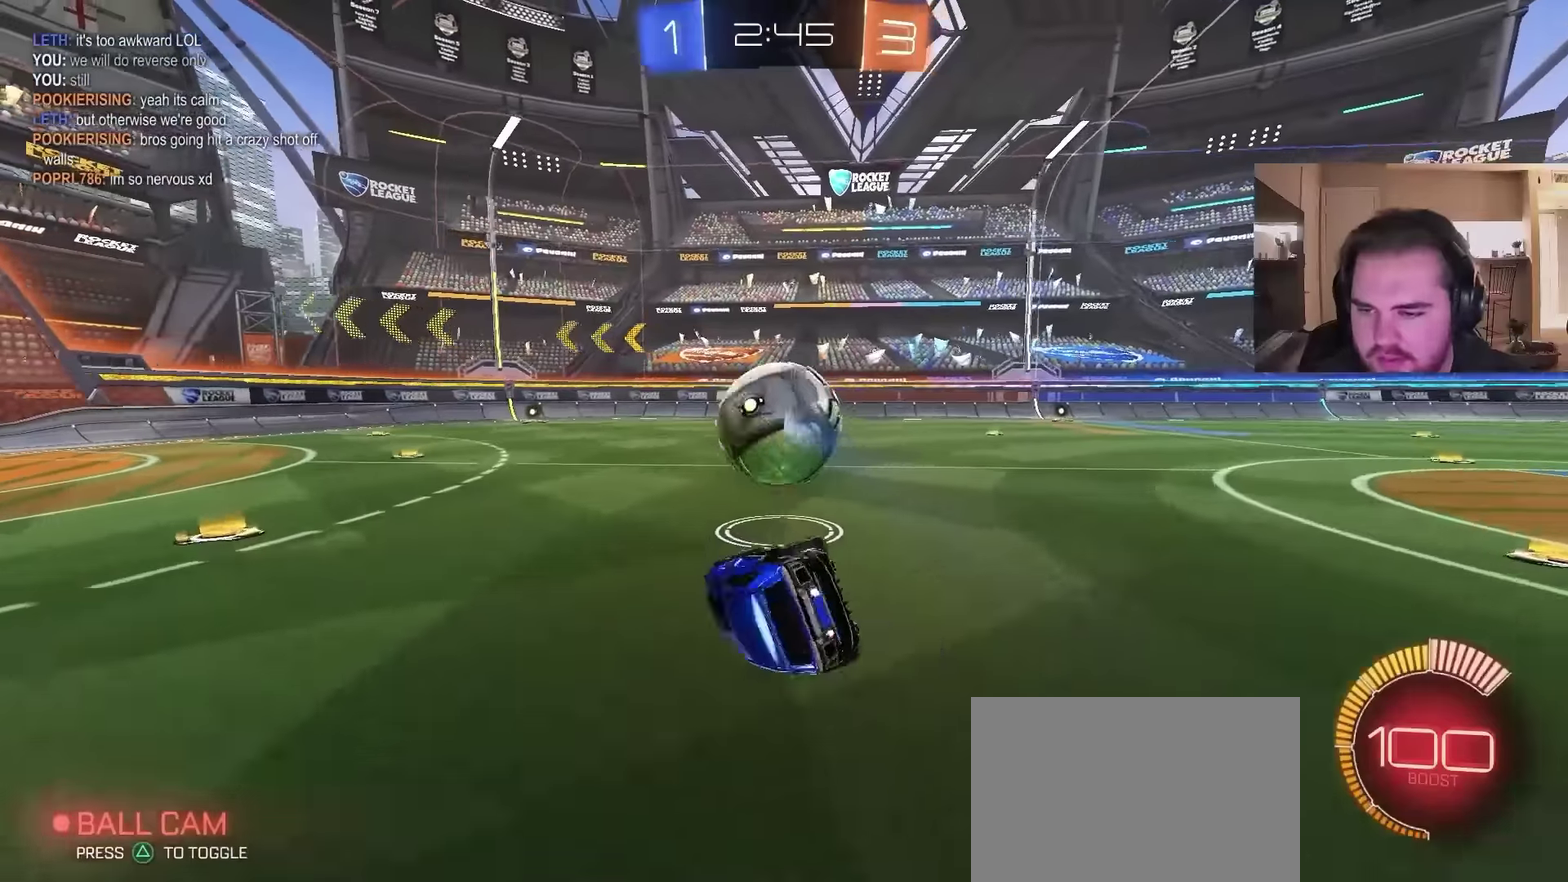
{"buttons": ["CROSS"], "left_stick": "up", "right_stick": "center", "events": [[33, "left_stick", "up-right"], [233, "left_stick", "right"], [433, "left_stick", "up"], [467, "CROSS", "down"]]}
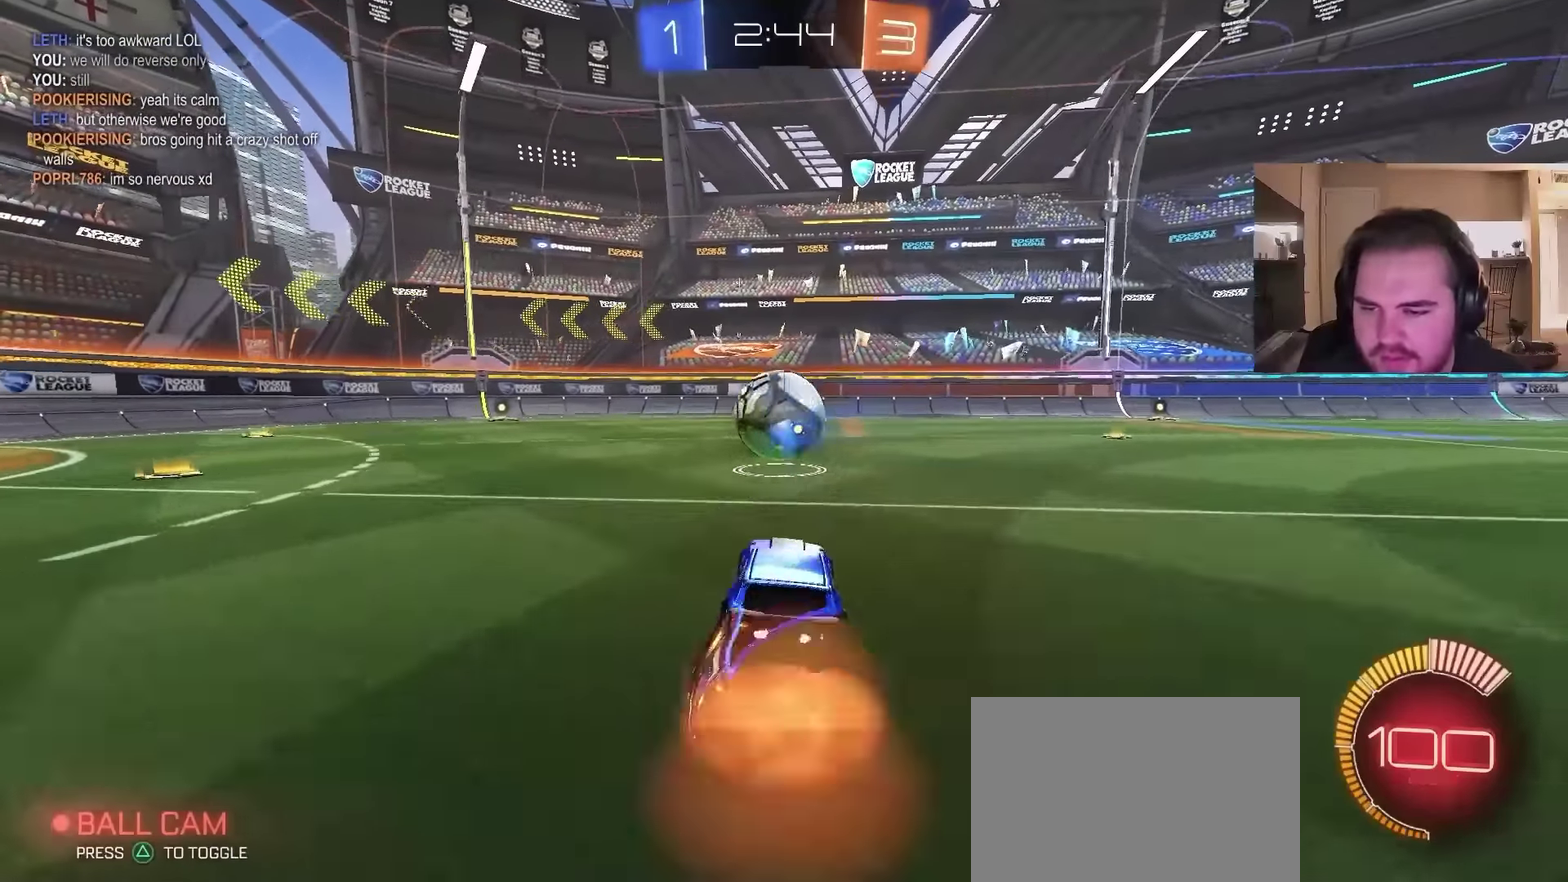
{"buttons": [], "left_stick": "center", "right_stick": "center", "events": [[33, "CROSS", "up"], [100, "CROSS", "down"], [100, "left_stick", "up-left"], [233, "CROSS", "up"], [233, "left_stick", "center"]]}
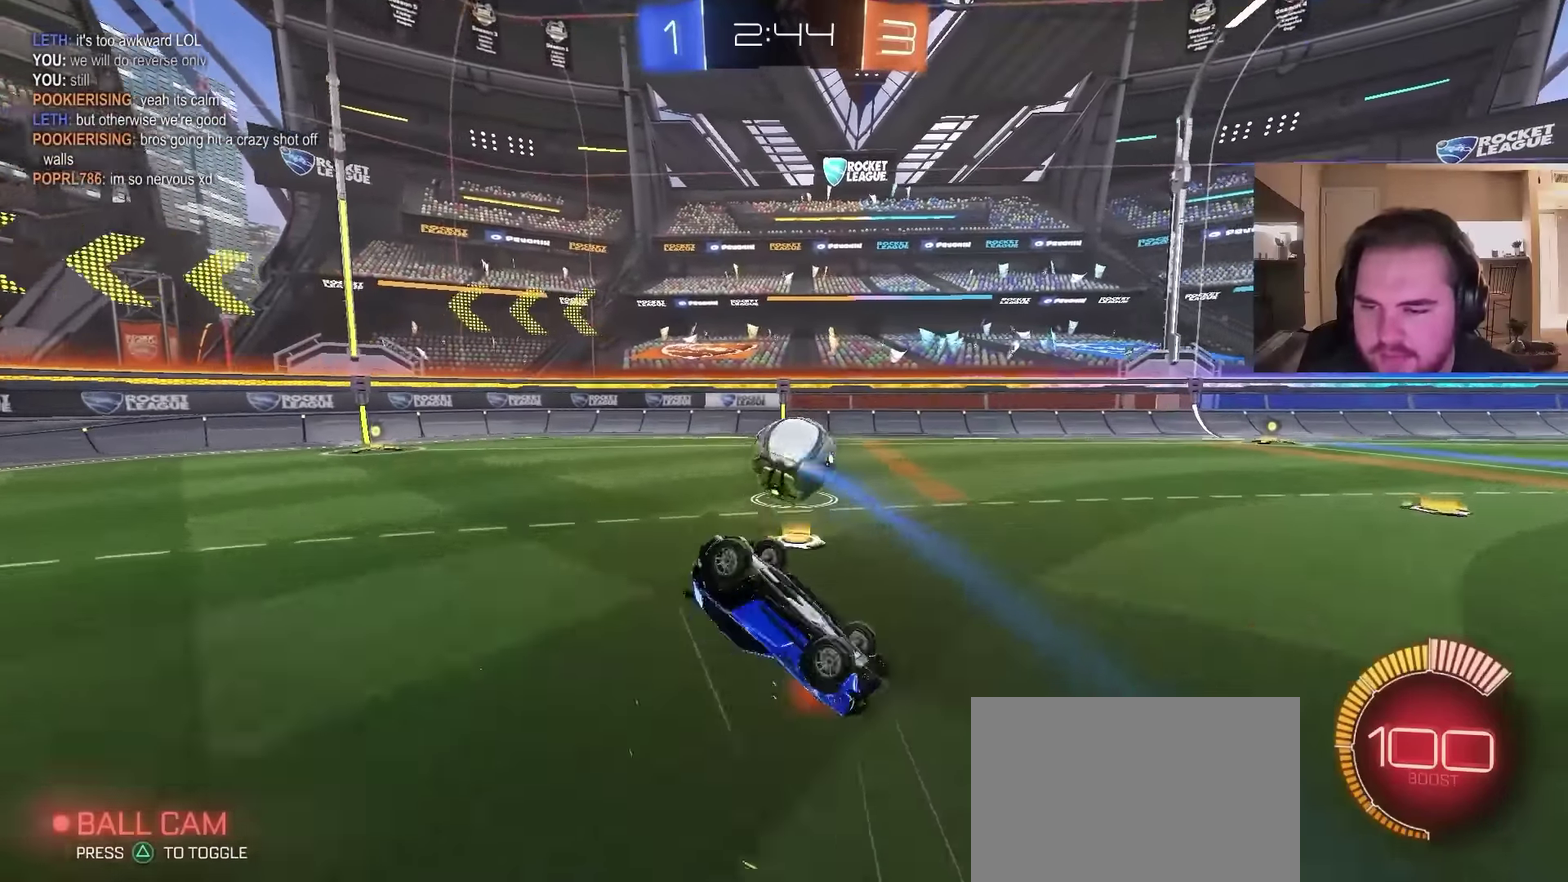
{"buttons": [], "left_stick": "down-right", "right_stick": "center", "events": [[33, "left_stick", "down-right"], [100, "left_stick", "down"], [300, "left_stick", "down-right"]]}
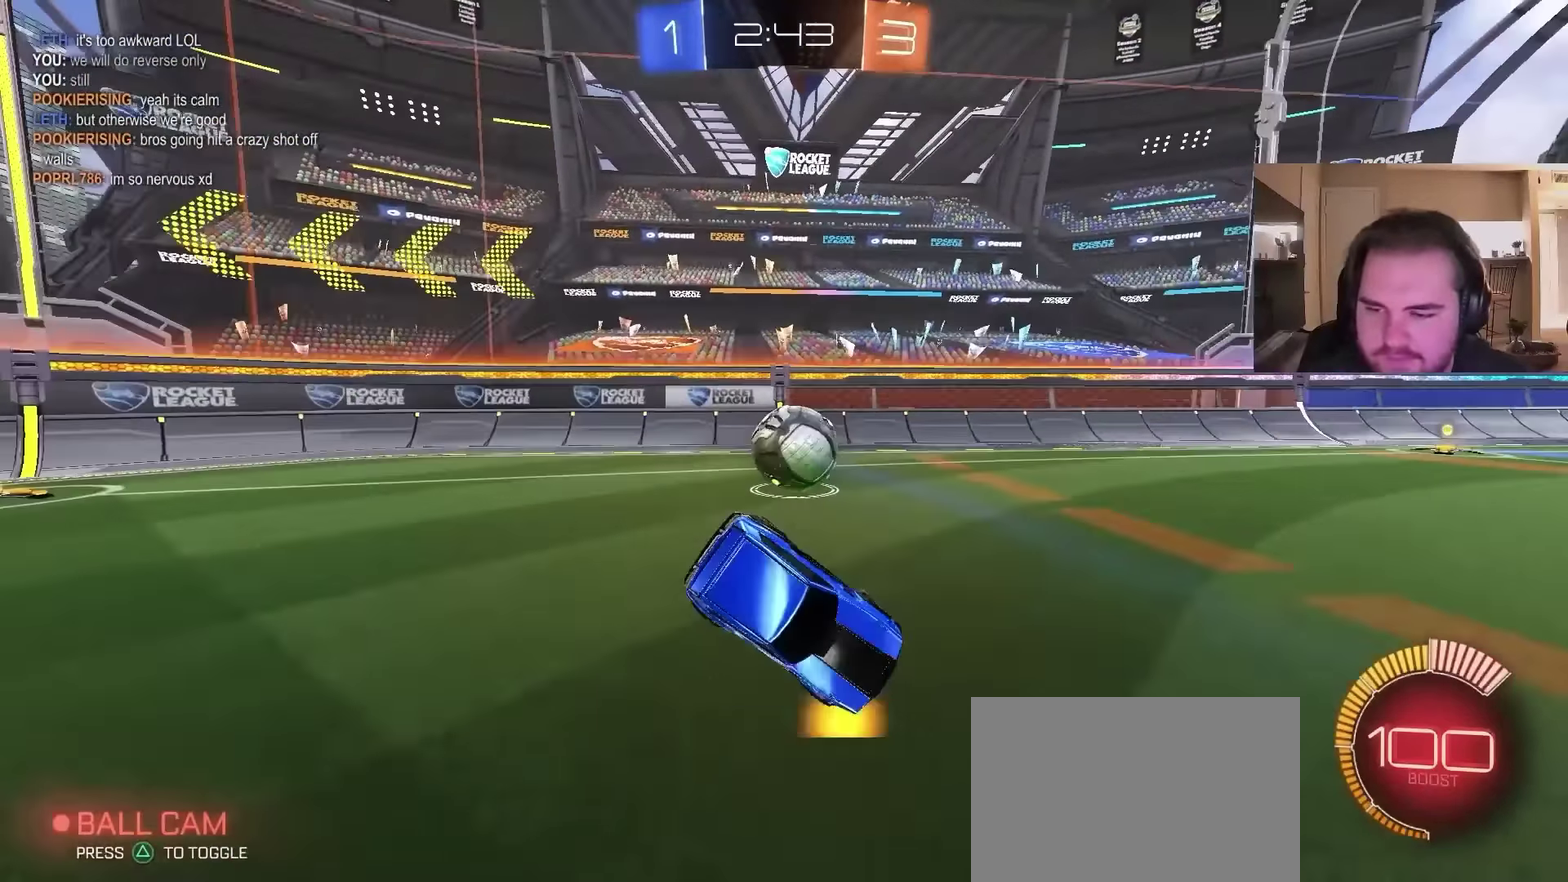
{"buttons": ["L2"], "left_stick": "center", "right_stick": "center", "events": [[300, "L2", "down"], [300, "left_stick", "down-left"], [367, "left_stick", "left"], [467, "left_stick", "center"]]}
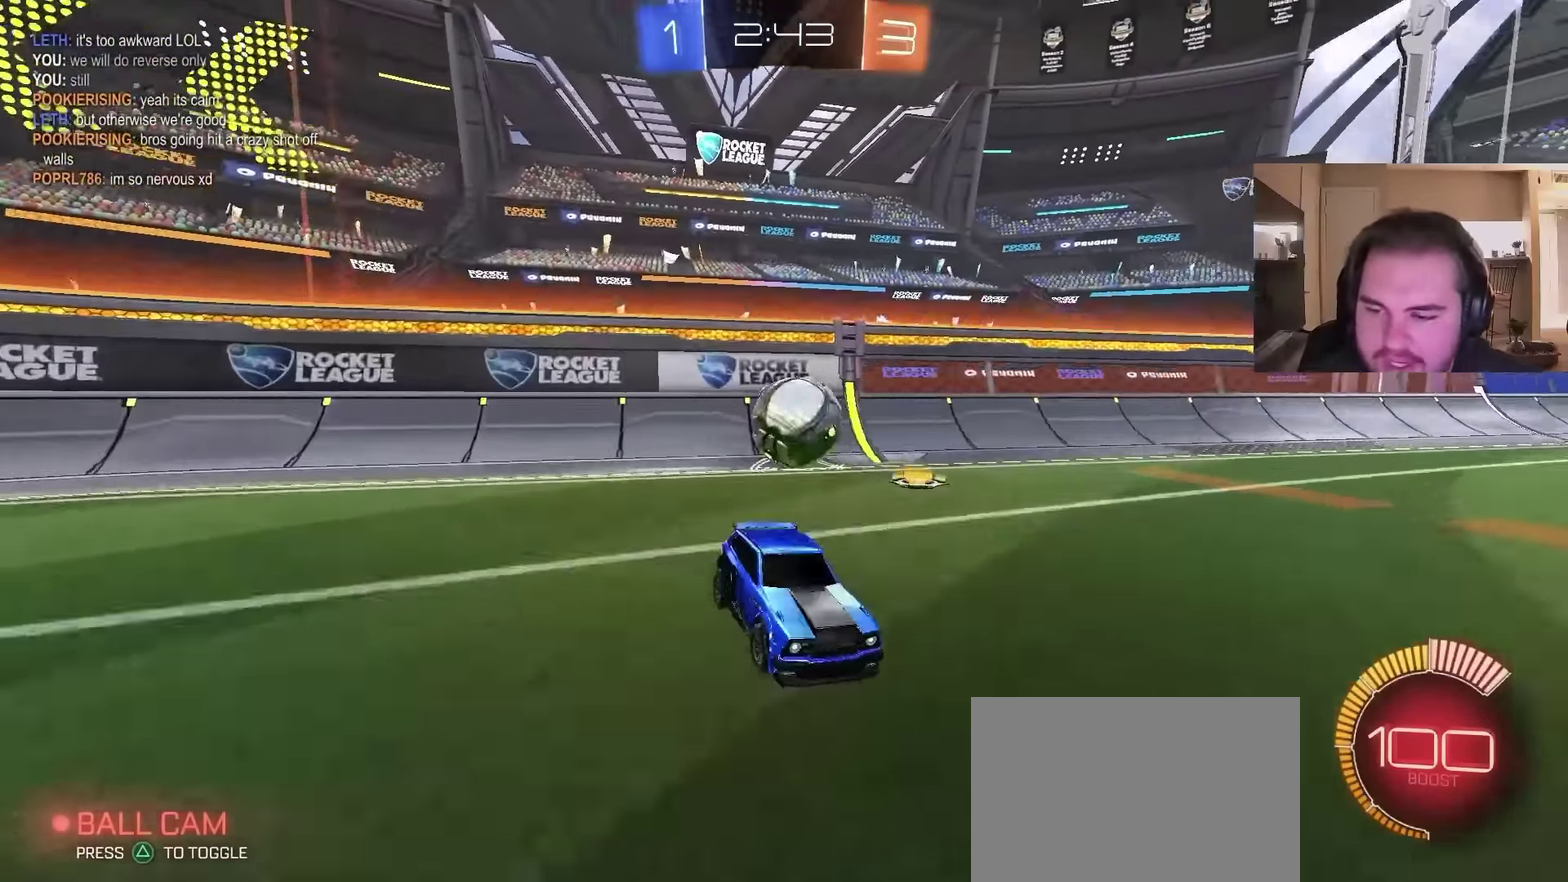
{"buttons": [], "left_stick": "left", "right_stick": "center", "events": [[267, "left_stick", "left"], [467, "L2", "up"]]}
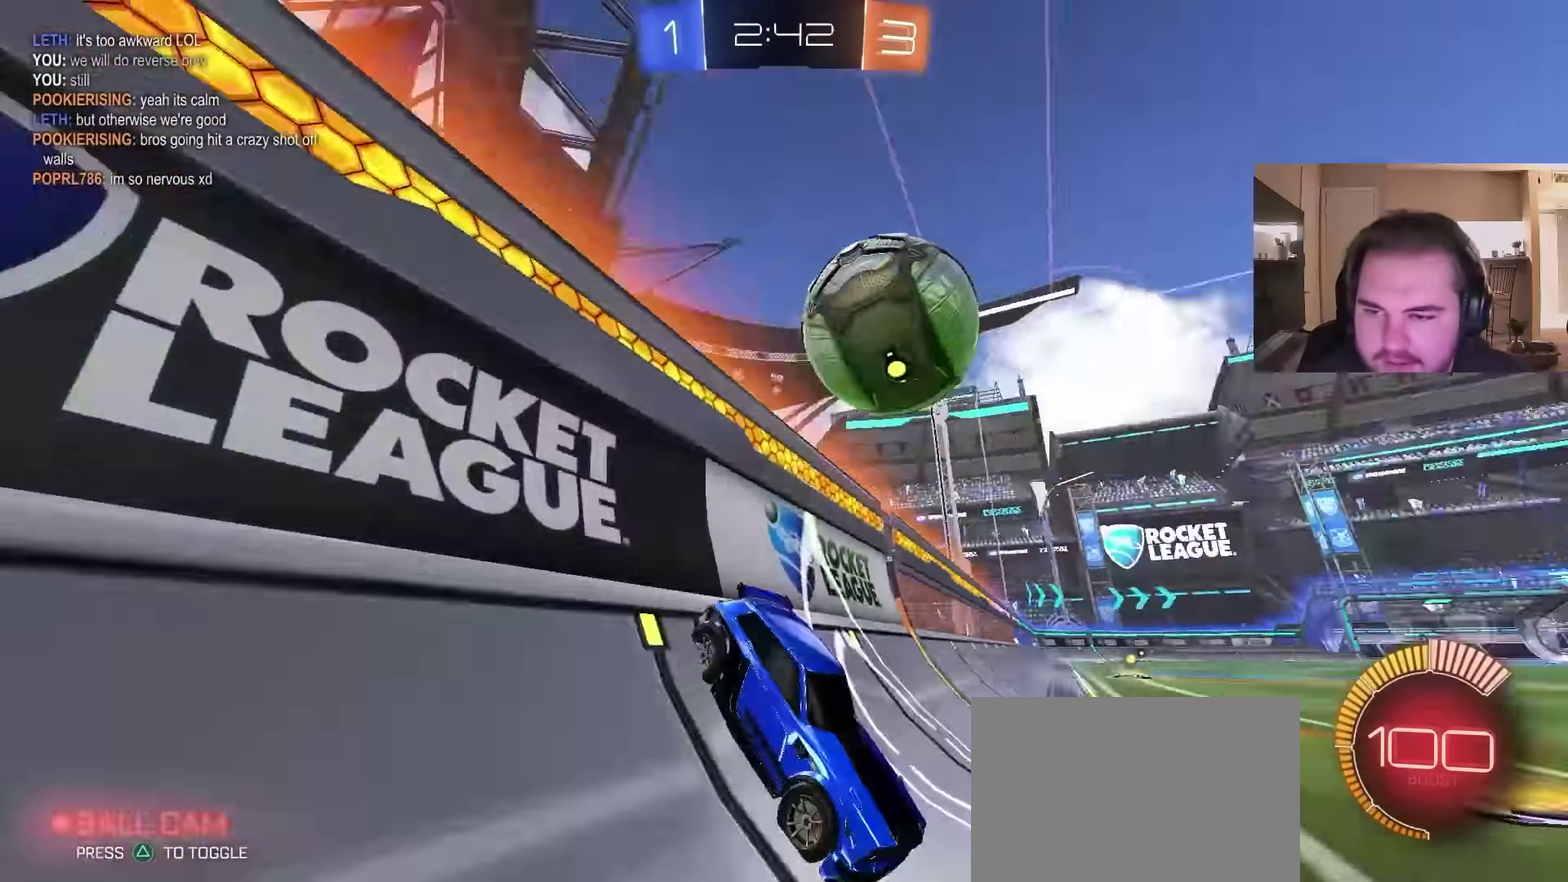
{"buttons": ["L2"], "left_stick": "left", "right_stick": "center", "events": [[133, "L2", "down"], [233, "left_stick", "center"], [433, "left_stick", "left"]]}
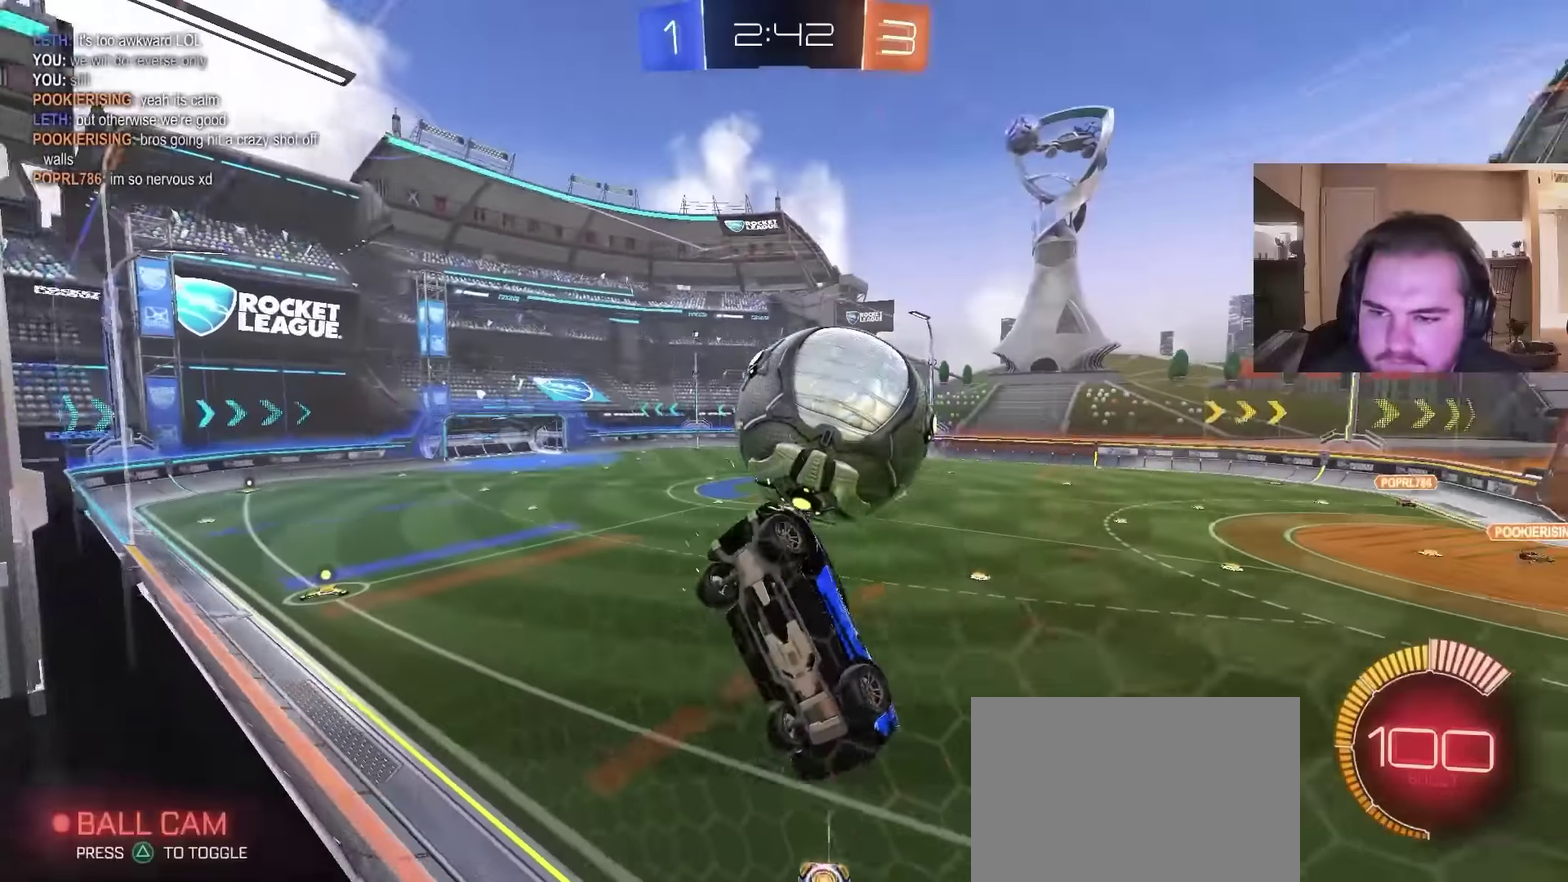
{"buttons": [], "left_stick": "left", "right_stick": "center", "events": [[100, "CROSS", "down"], [167, "L2", "up"], [200, "left_stick", "up-right"], [333, "CROSS", "up"], [500, "left_stick", "left"]]}
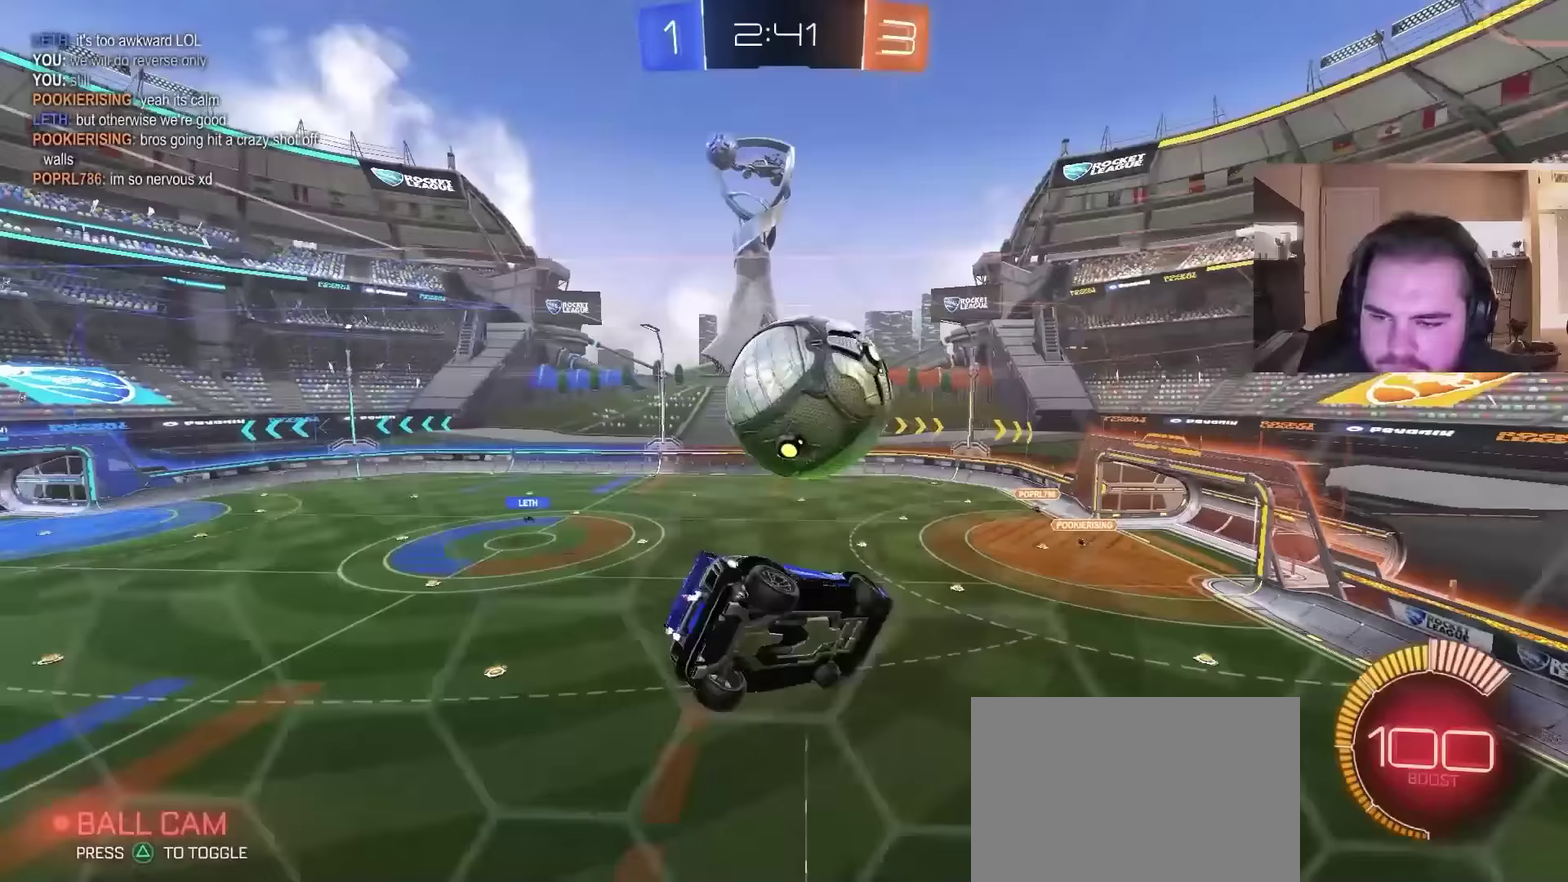
{"buttons": ["CIRCLE"], "left_stick": "down-left", "right_stick": "center", "events": [[67, "CIRCLE", "down"], [233, "left_stick", "down"], [400, "left_stick", "down-left"]]}
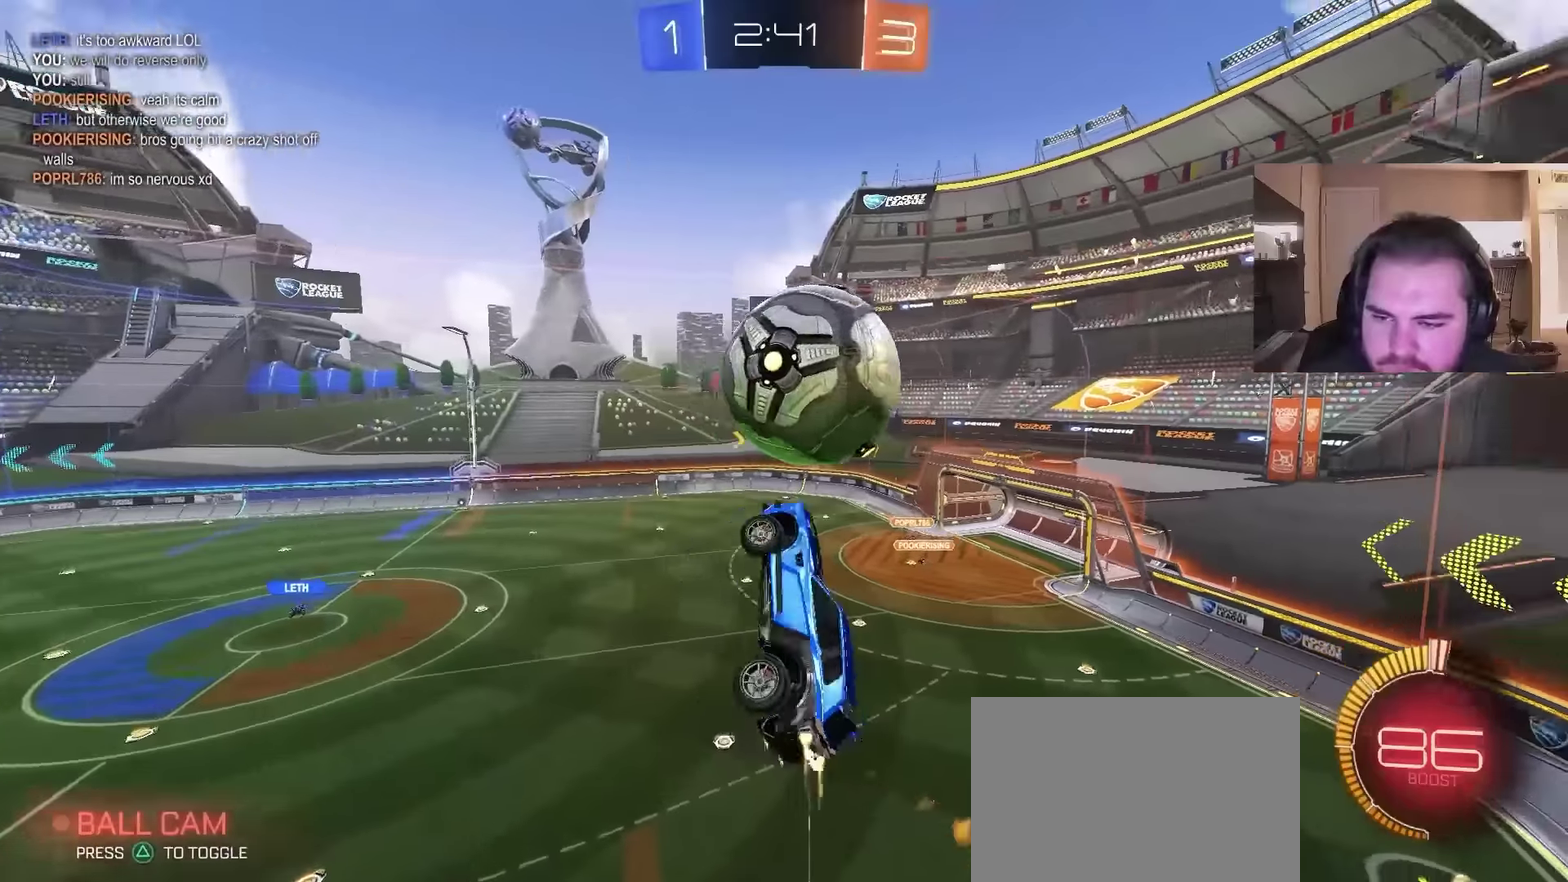
{"buttons": ["CIRCLE"], "left_stick": "down", "right_stick": "center", "events": [[133, "left_stick", "down-right"], [200, "left_stick", "up-right"], [333, "CROSS", "down"], [433, "left_stick", "down"], [500, "CROSS", "up"]]}